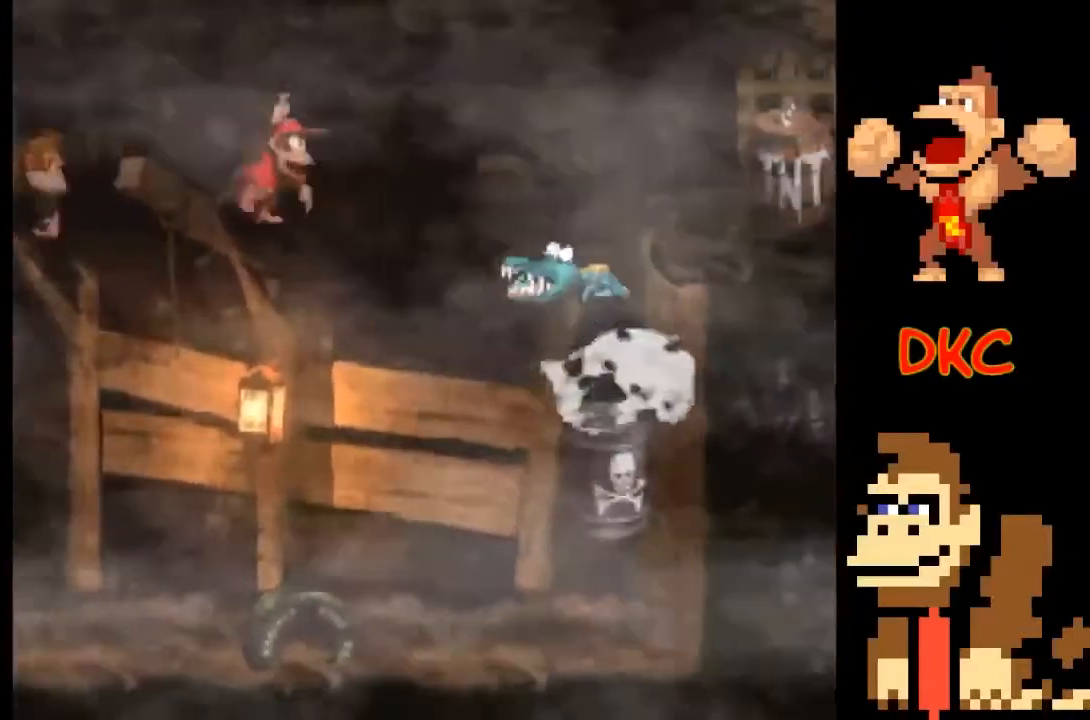
Gameplay with a controller (Xbox layout); each line is a JSON object with the inputs held at the frame after it. "events" lists button and stick changes between this image and that frame as [ms after this image, input, new state], when the widget could be followed in between. Not read: L3 R3.
{"buttons": ["A", "X"], "left_stick": "right", "right_stick": "center", "events": [[33, "left_stick", "left"], [233, "A", "down"], [233, "left_stick", "right"]]}
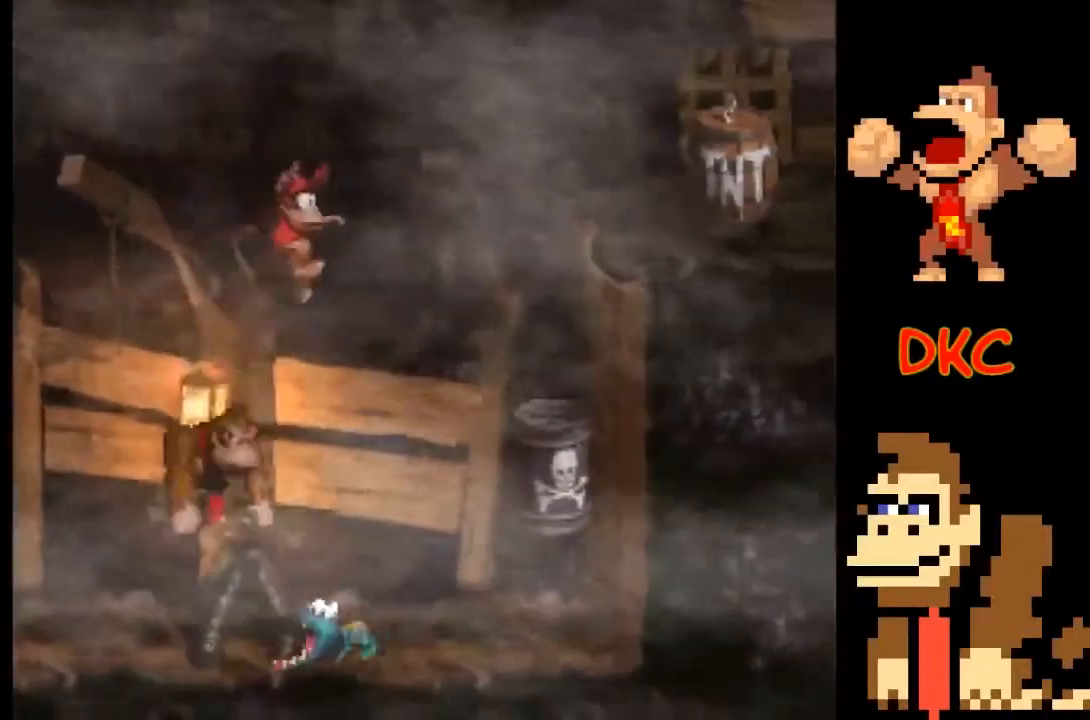
{"buttons": ["A", "X"], "left_stick": "right", "right_stick": "center", "events": []}
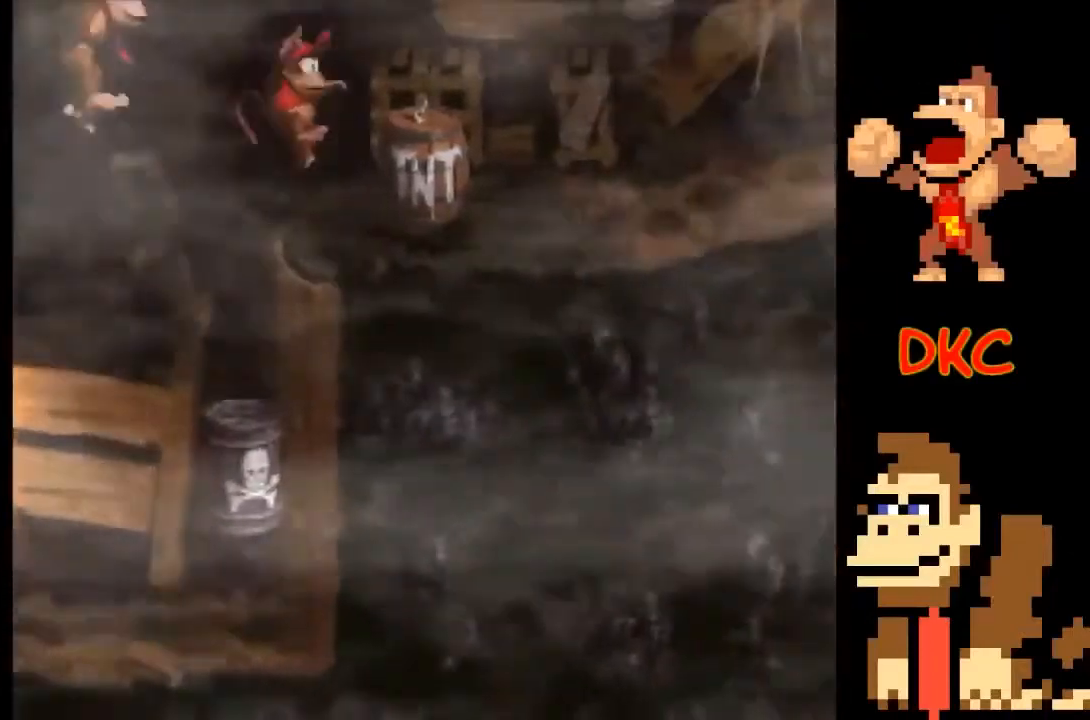
{"buttons": ["X"], "left_stick": "right", "right_stick": "center", "events": [[100, "A", "up"]]}
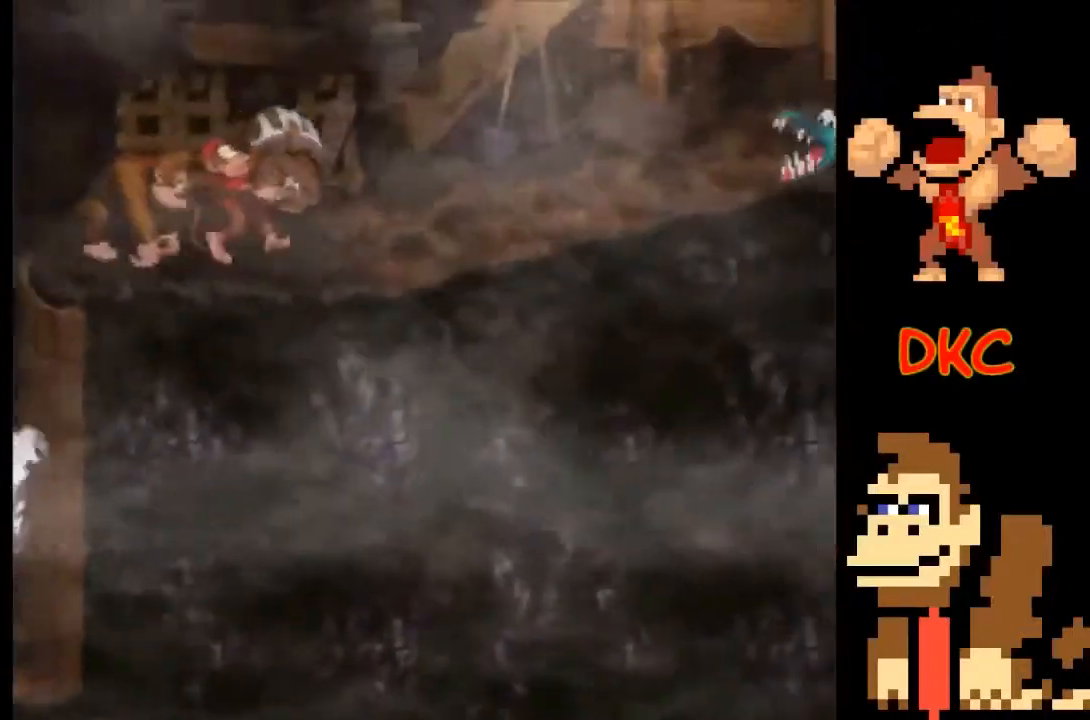
{"buttons": ["A", "X"], "left_stick": "right", "right_stick": "center", "events": [[500, "A", "down"]]}
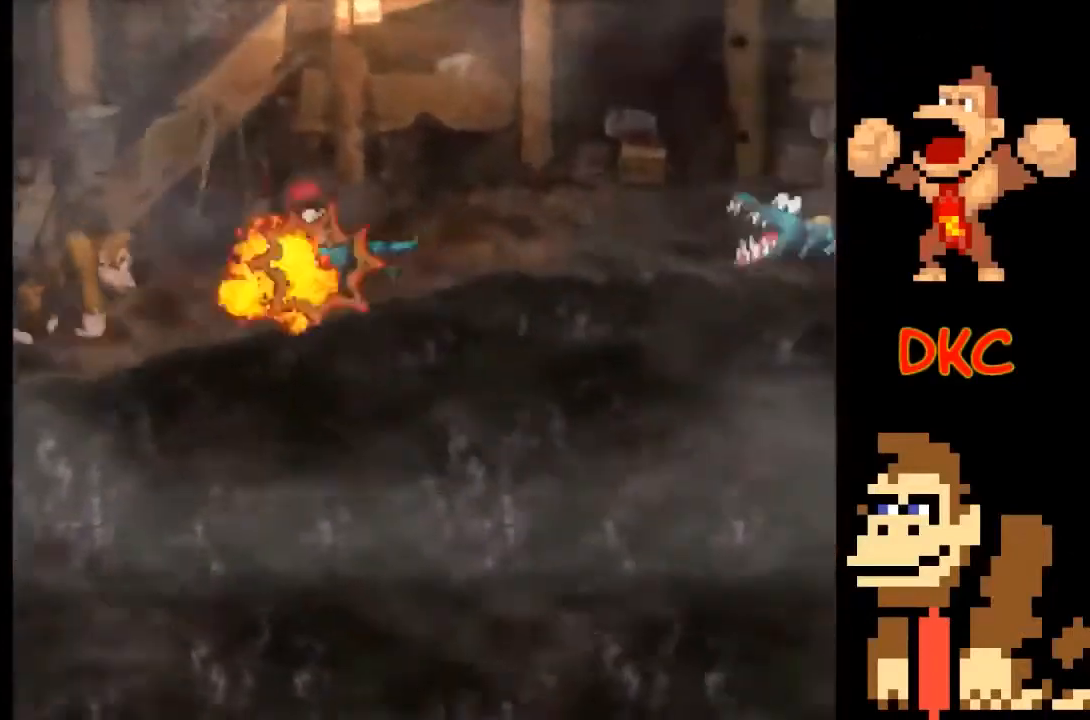
{"buttons": ["X"], "left_stick": "right", "right_stick": "center", "events": [[67, "A", "up"], [100, "A", "down"], [433, "A", "up"]]}
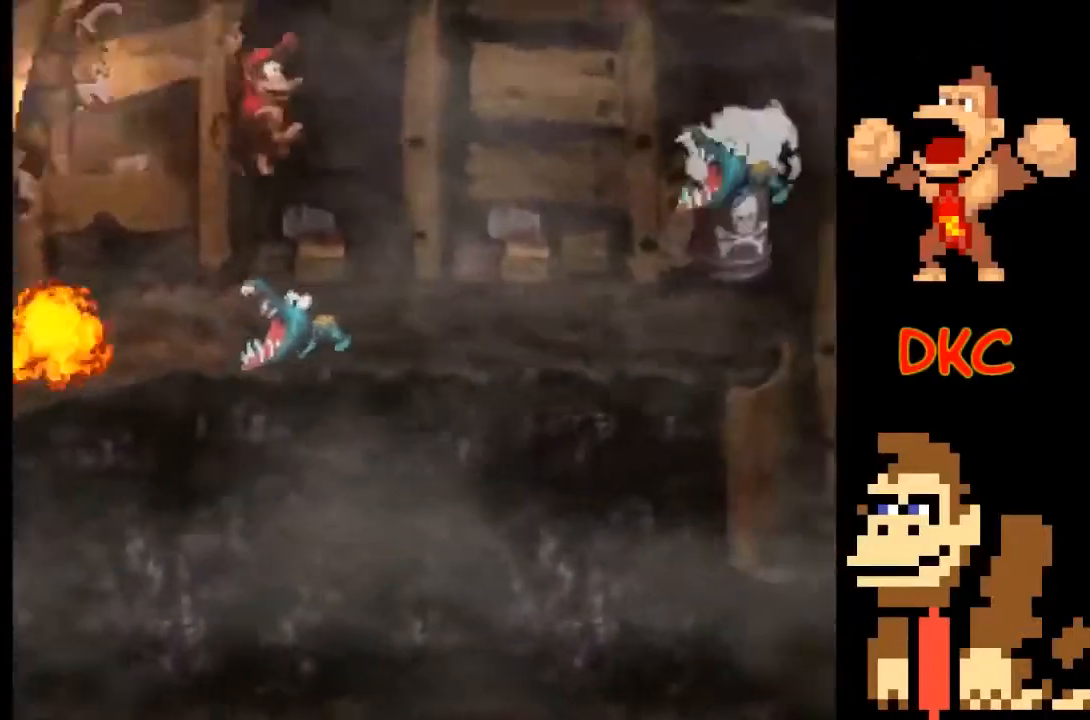
{"buttons": ["A", "X"], "left_stick": "right", "right_stick": "center", "events": [[233, "A", "down"], [300, "left_stick", "up-left"], [500, "left_stick", "right"]]}
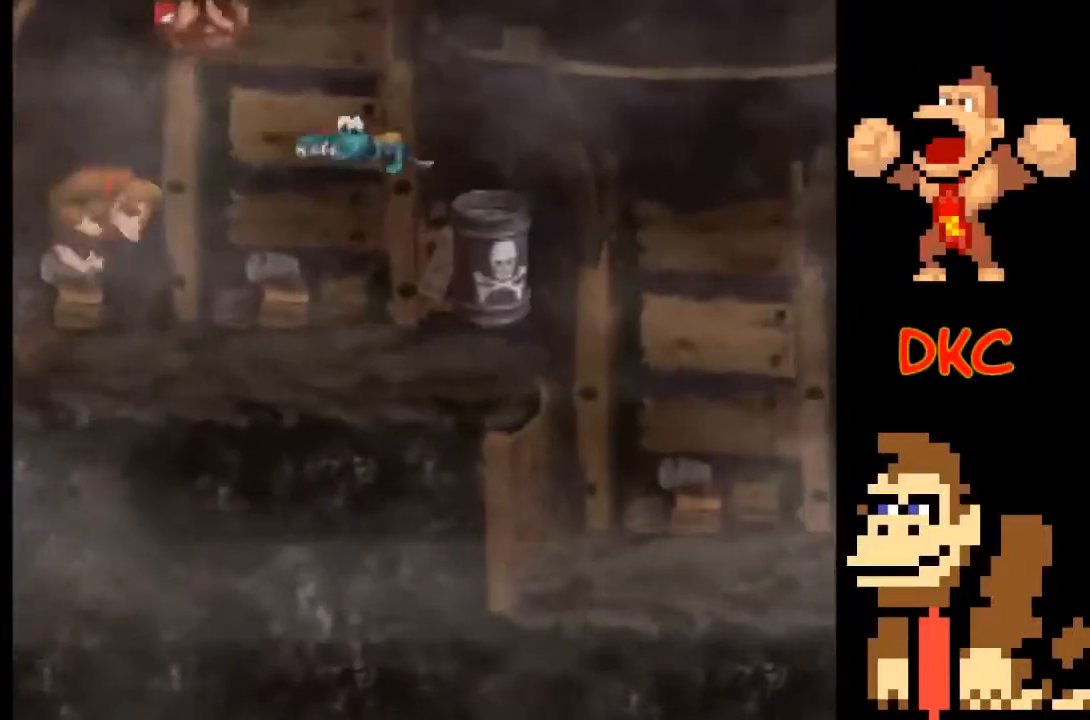
{"buttons": ["A", "X"], "left_stick": "right", "right_stick": "center", "events": [[233, "A", "up"], [300, "A", "down"], [300, "left_stick", "center"], [367, "left_stick", "right"]]}
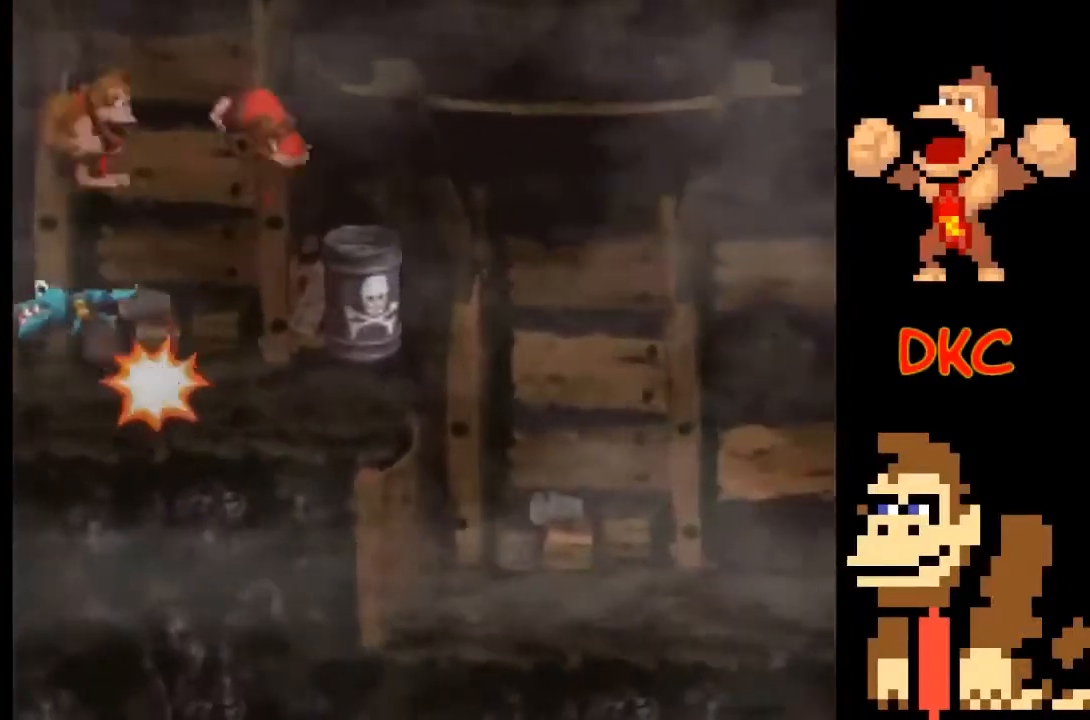
{"buttons": ["X"], "left_stick": "right", "right_stick": "center", "events": [[500, "A", "up"]]}
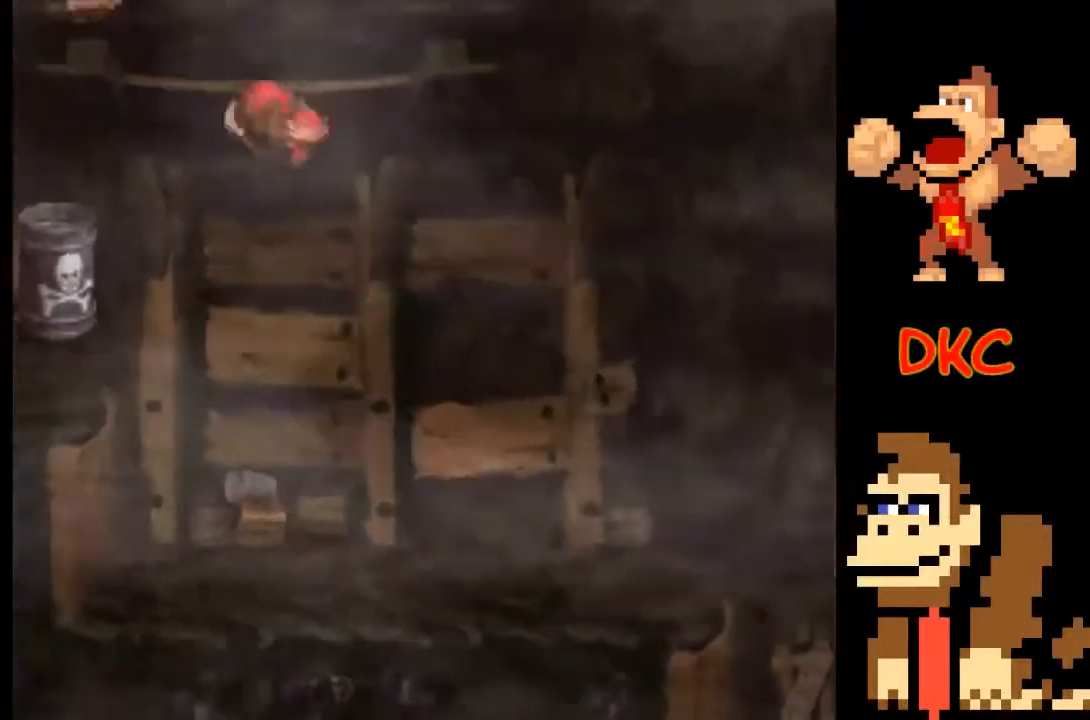
{"buttons": ["A", "X"], "left_stick": "right", "right_stick": "center", "events": [[400, "A", "down"]]}
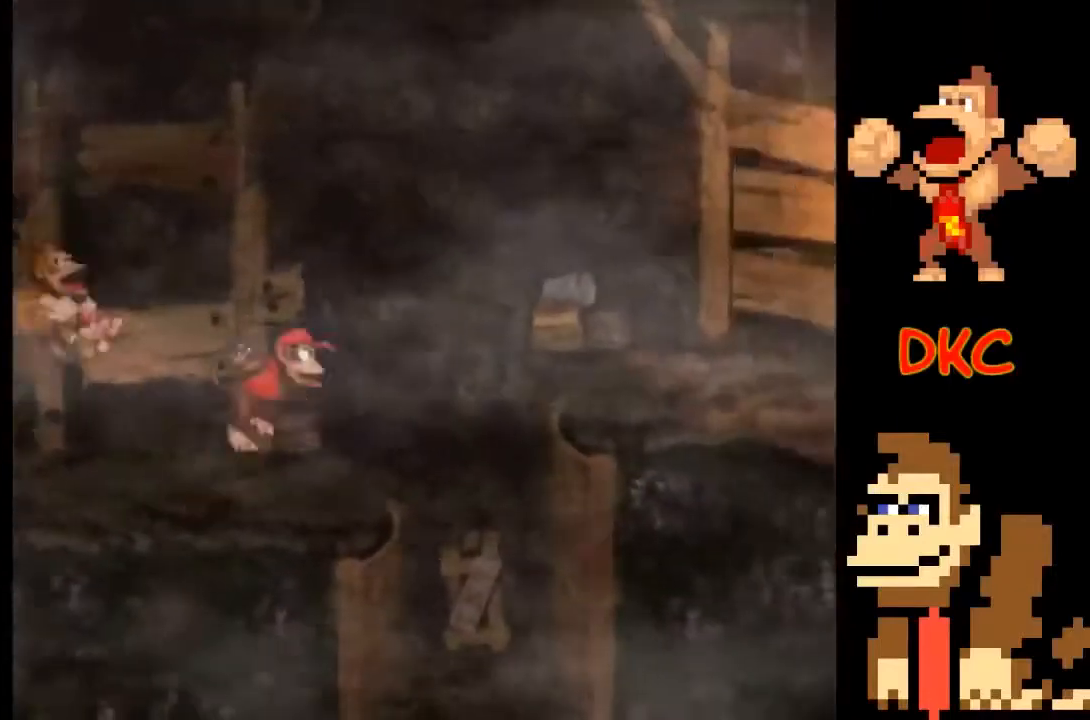
{"buttons": ["X"], "left_stick": "right", "right_stick": "center", "events": [[300, "A", "up"]]}
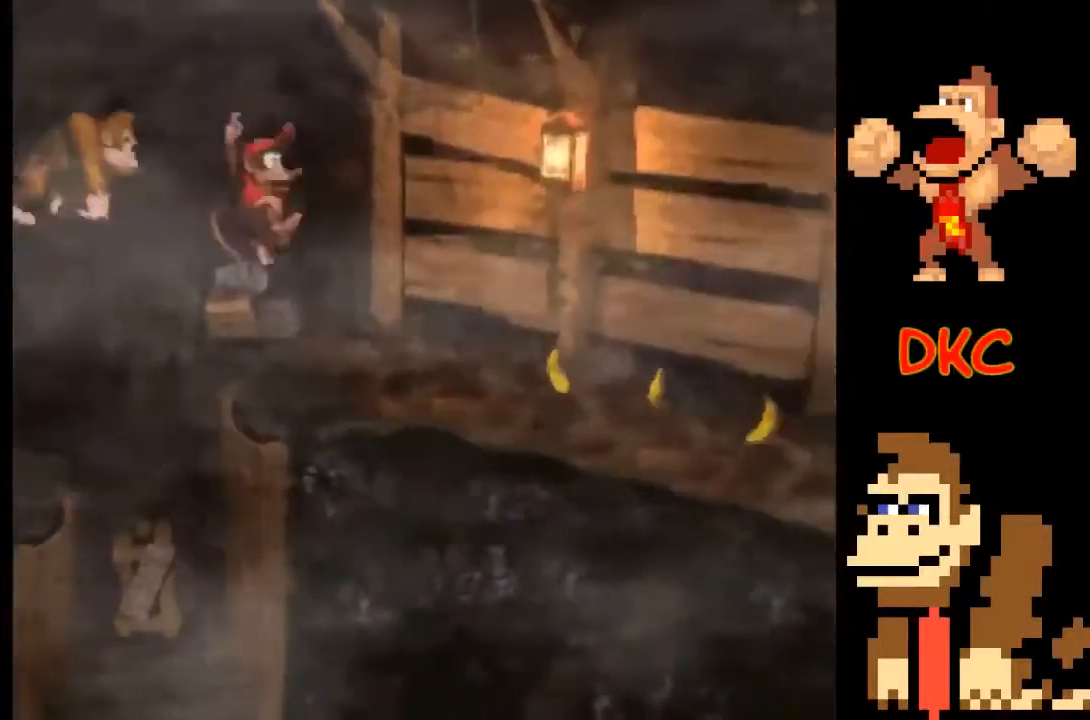
{"buttons": ["X"], "left_stick": "right", "right_stick": "center", "events": []}
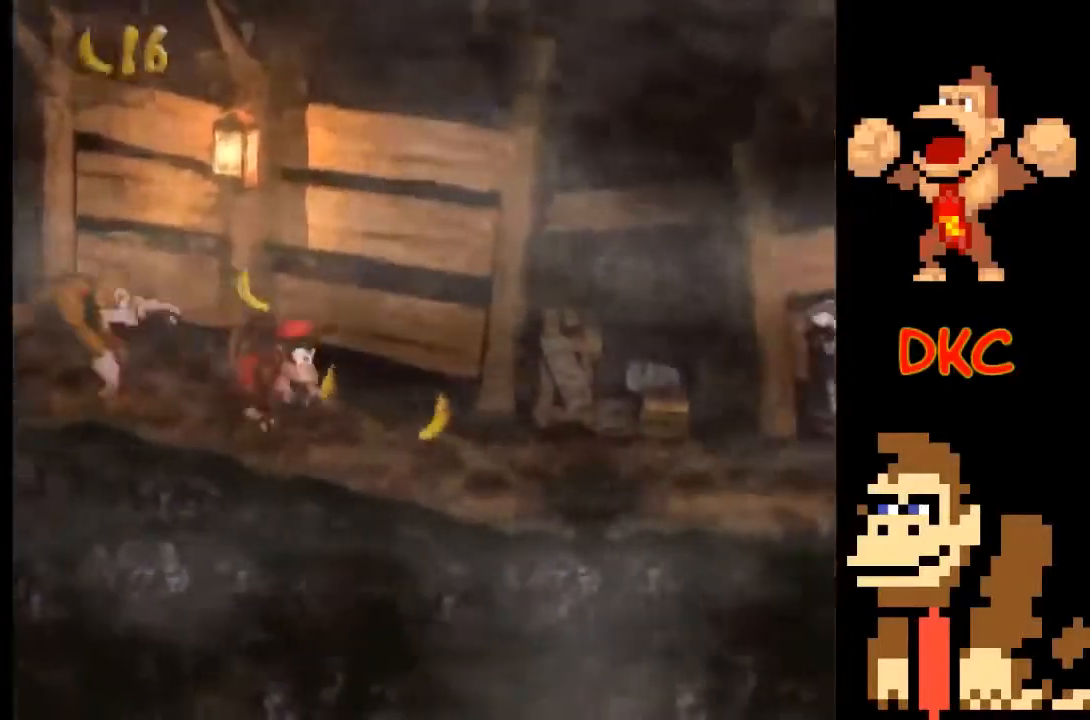
{"buttons": ["A", "X"], "left_stick": "up-left", "right_stick": "center", "events": [[433, "A", "down"], [500, "left_stick", "up-left"]]}
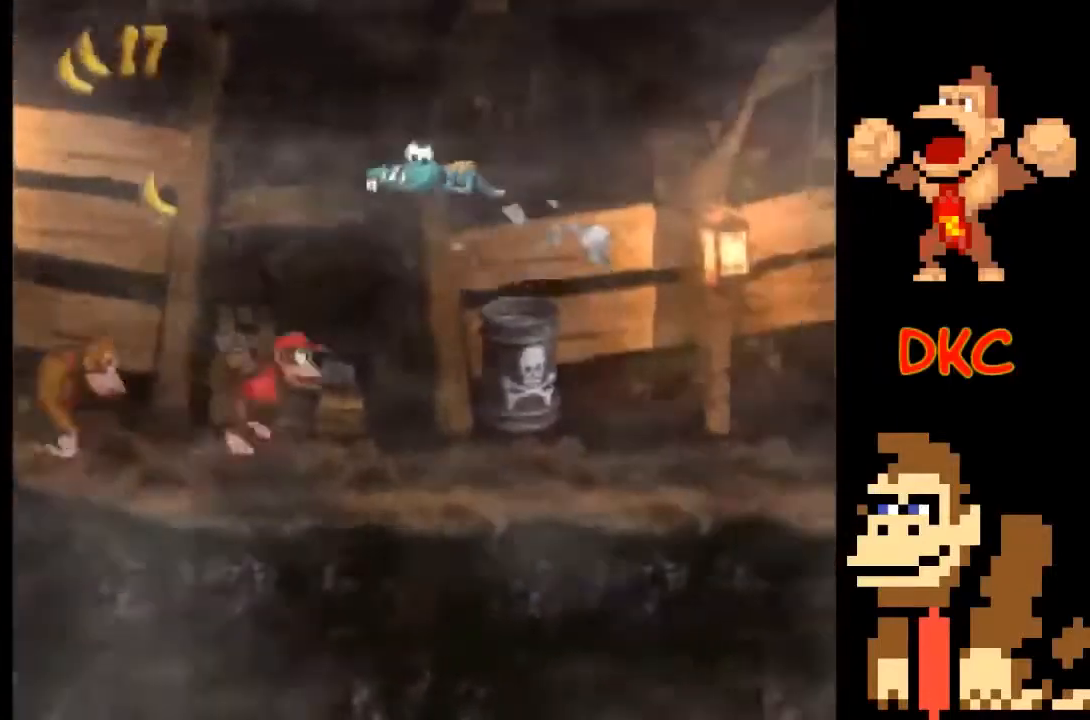
{"buttons": ["A", "X"], "left_stick": "right", "right_stick": "center", "events": [[200, "left_stick", "right"]]}
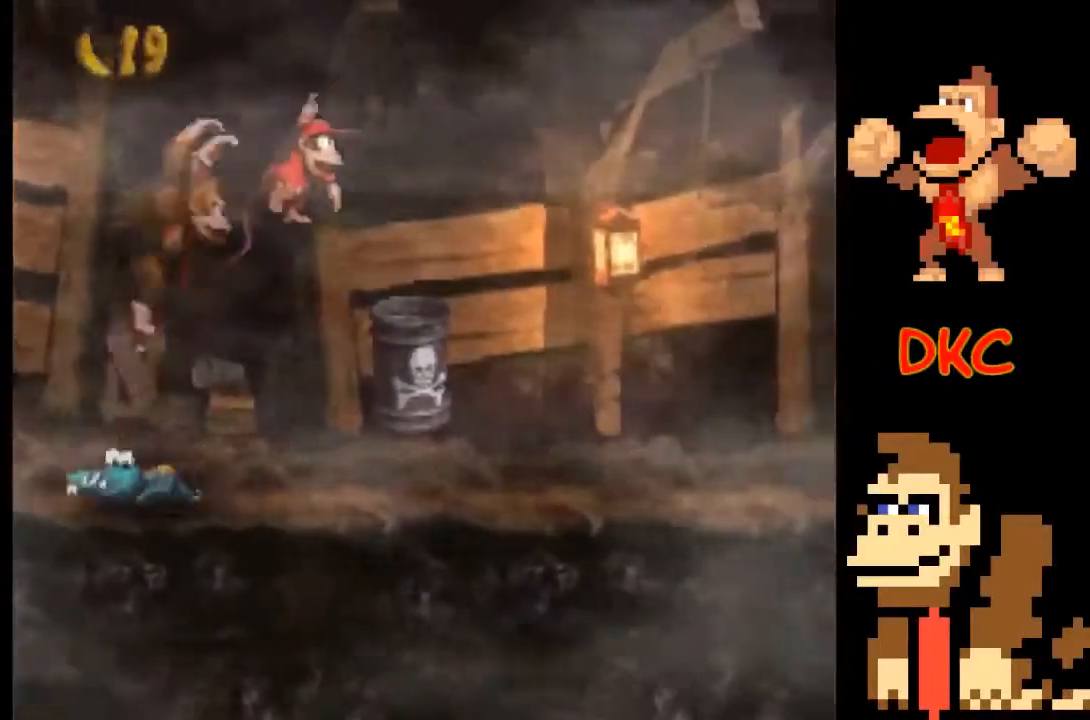
{"buttons": ["A", "X"], "left_stick": "right", "right_stick": "center", "events": [[167, "A", "up"], [233, "A", "down"]]}
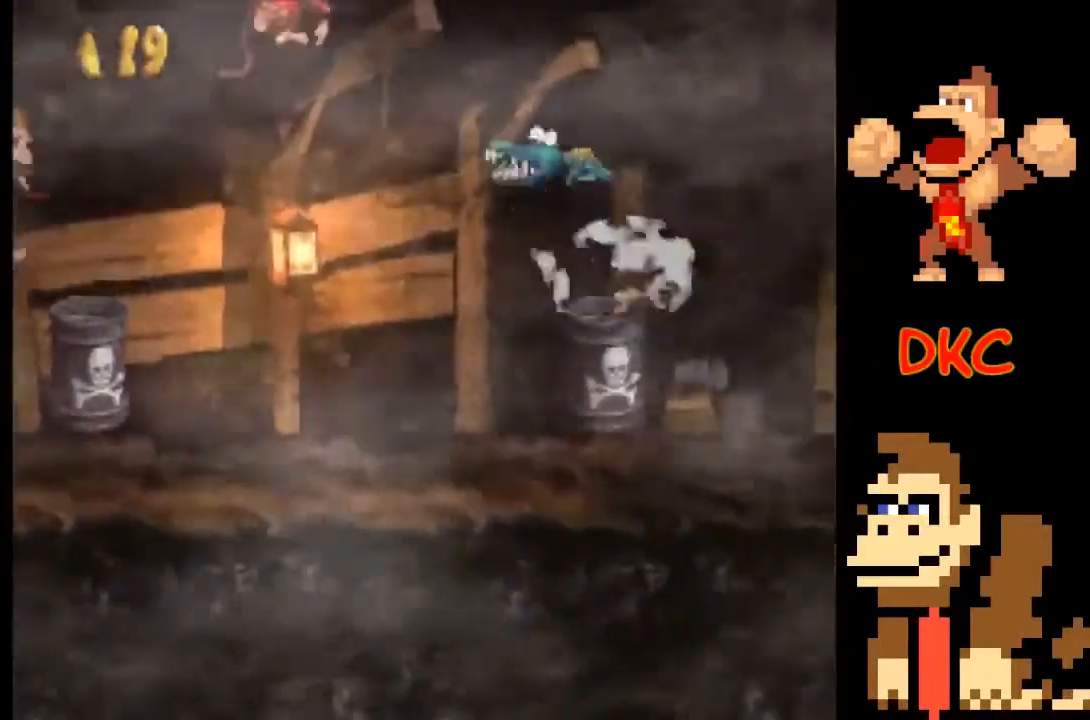
{"buttons": ["A", "X"], "left_stick": "right", "right_stick": "center", "events": []}
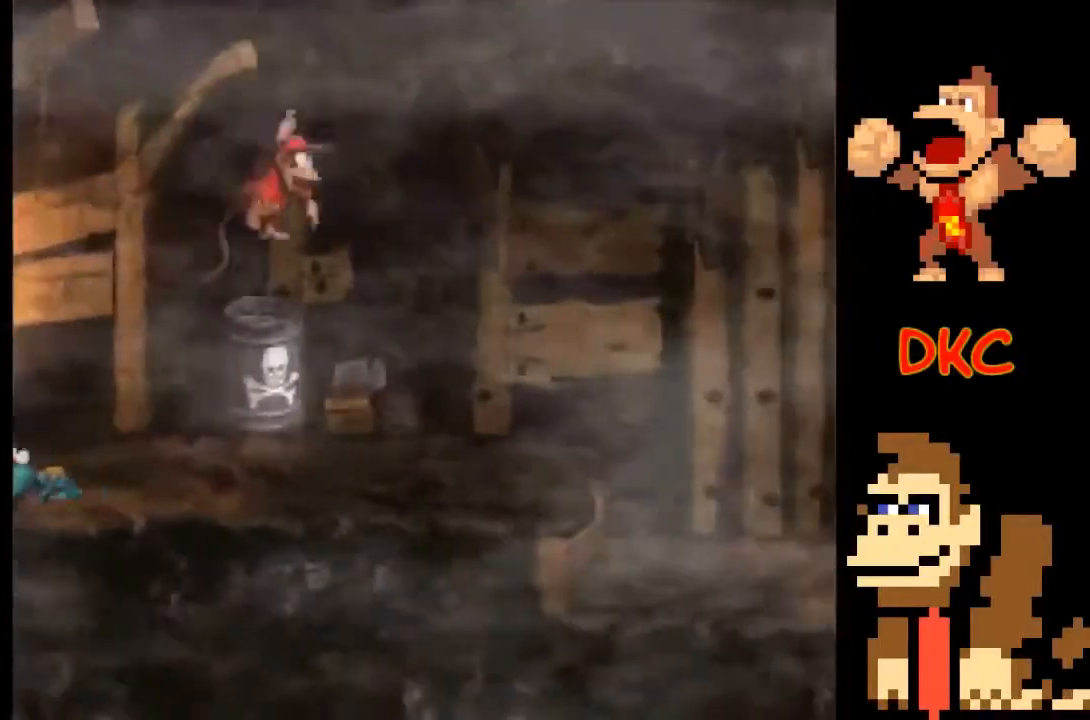
{"buttons": ["X"], "left_stick": "right", "right_stick": "center", "events": [[67, "A", "up"]]}
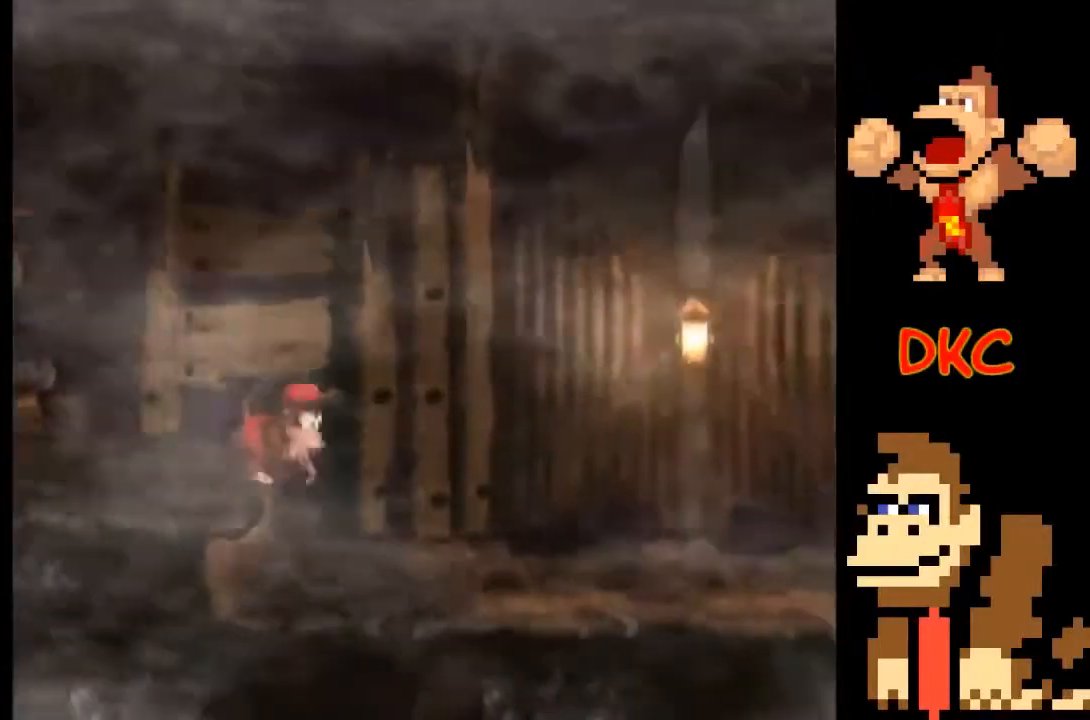
{"buttons": ["A", "X"], "left_stick": "up", "right_stick": "center", "events": [[433, "A", "down"], [500, "left_stick", "up"]]}
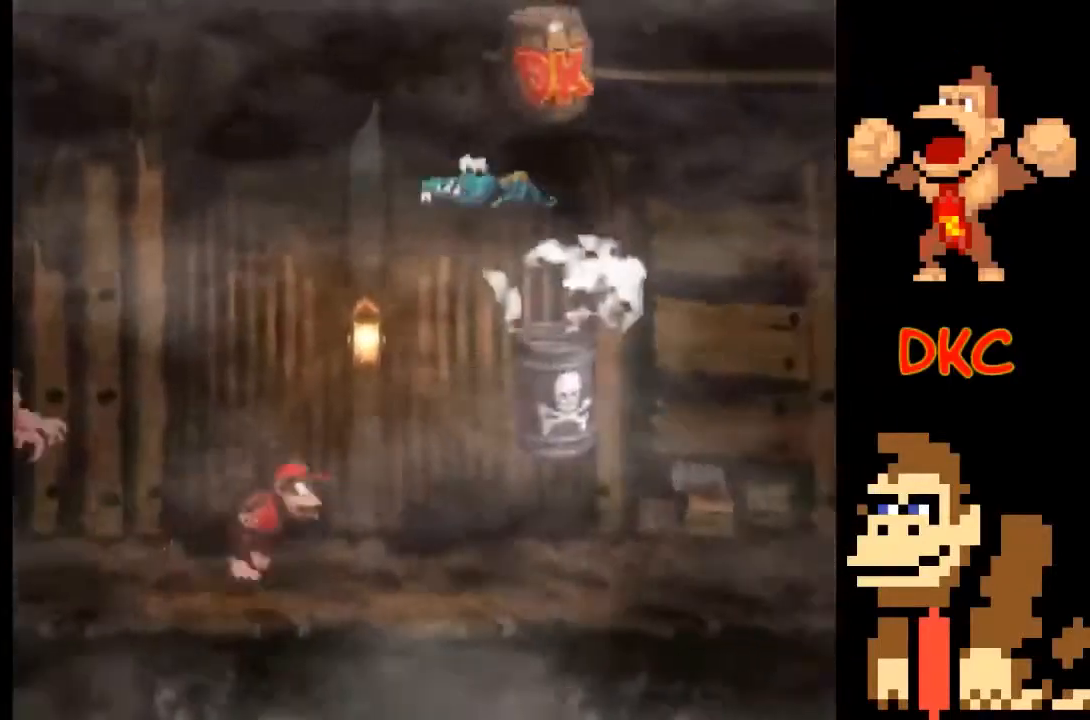
{"buttons": ["X"], "left_stick": "right", "right_stick": "center", "events": [[33, "left_stick", "up-left"], [333, "left_stick", "right"], [500, "A", "up"]]}
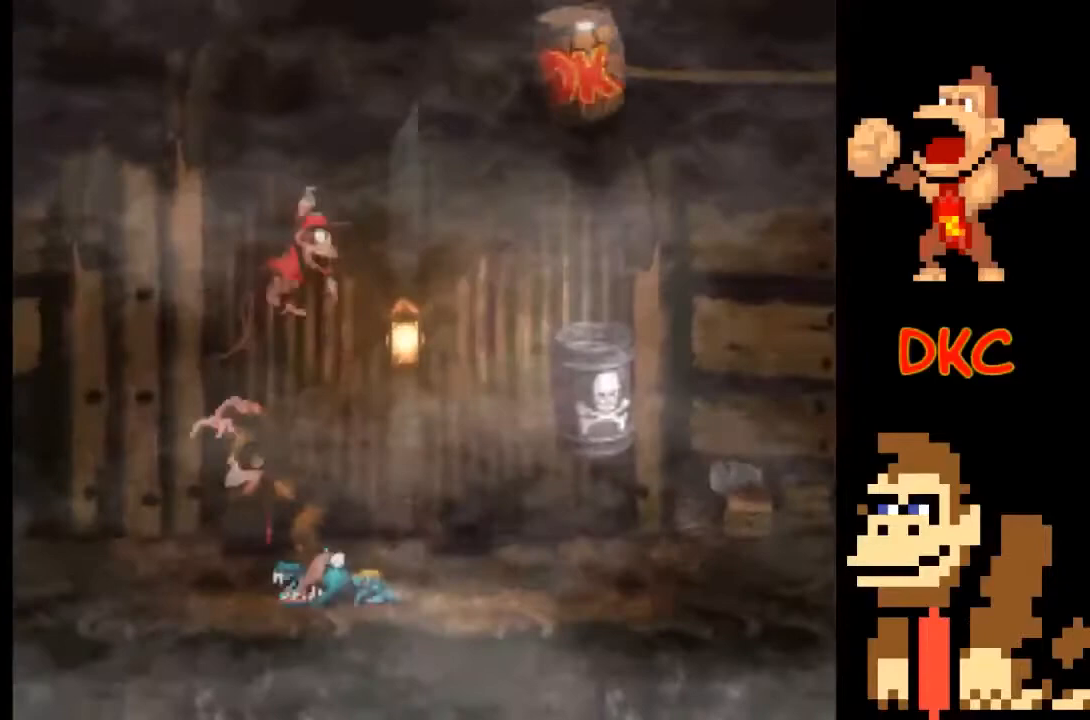
{"buttons": ["A", "X"], "left_stick": "right", "right_stick": "center", "events": [[167, "A", "down"]]}
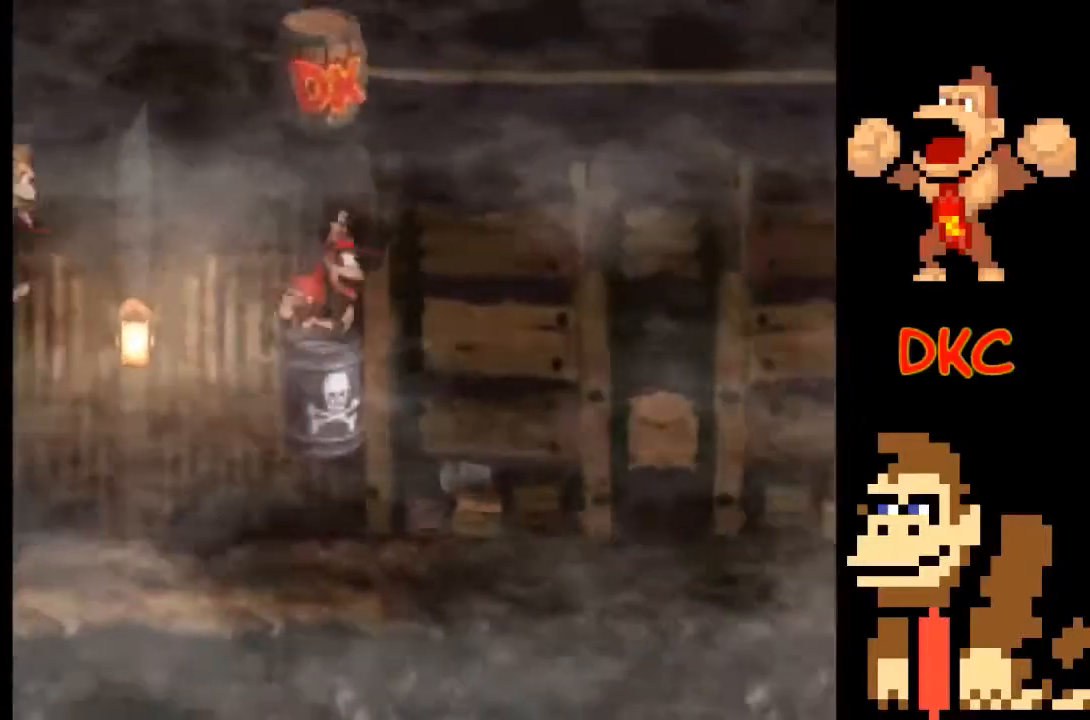
{"buttons": ["X"], "left_stick": "right", "right_stick": "center", "events": [[67, "A", "up"], [100, "A", "down"], [300, "A", "up"]]}
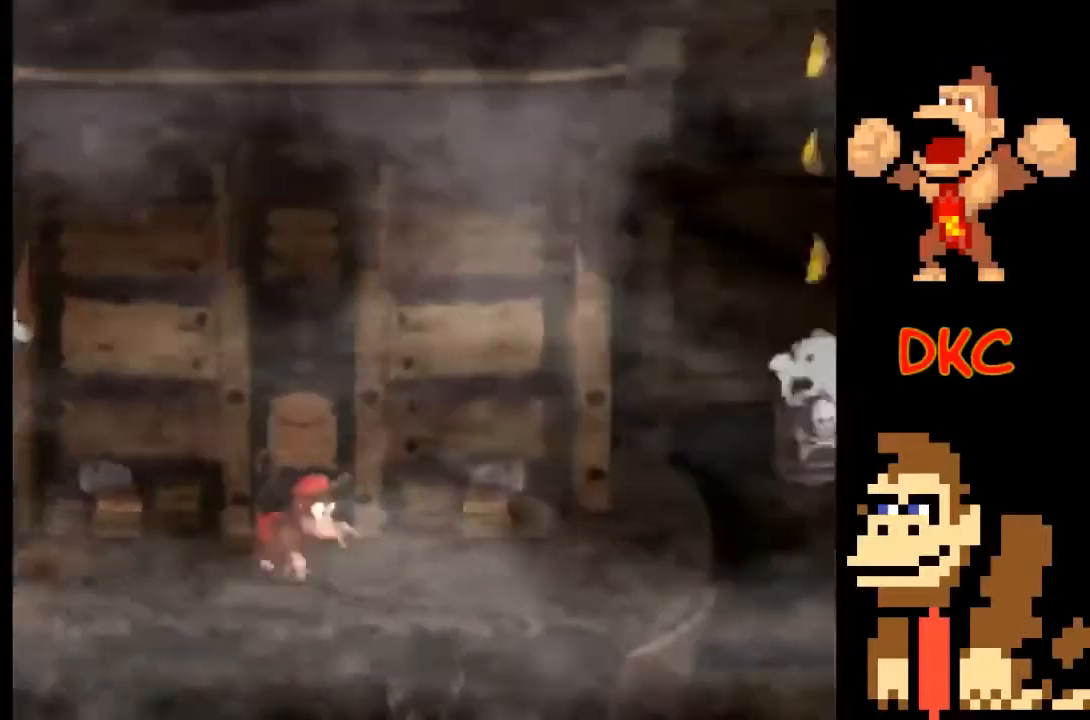
{"buttons": ["A", "X"], "left_stick": "left", "right_stick": "center", "events": [[300, "A", "down"], [500, "left_stick", "left"]]}
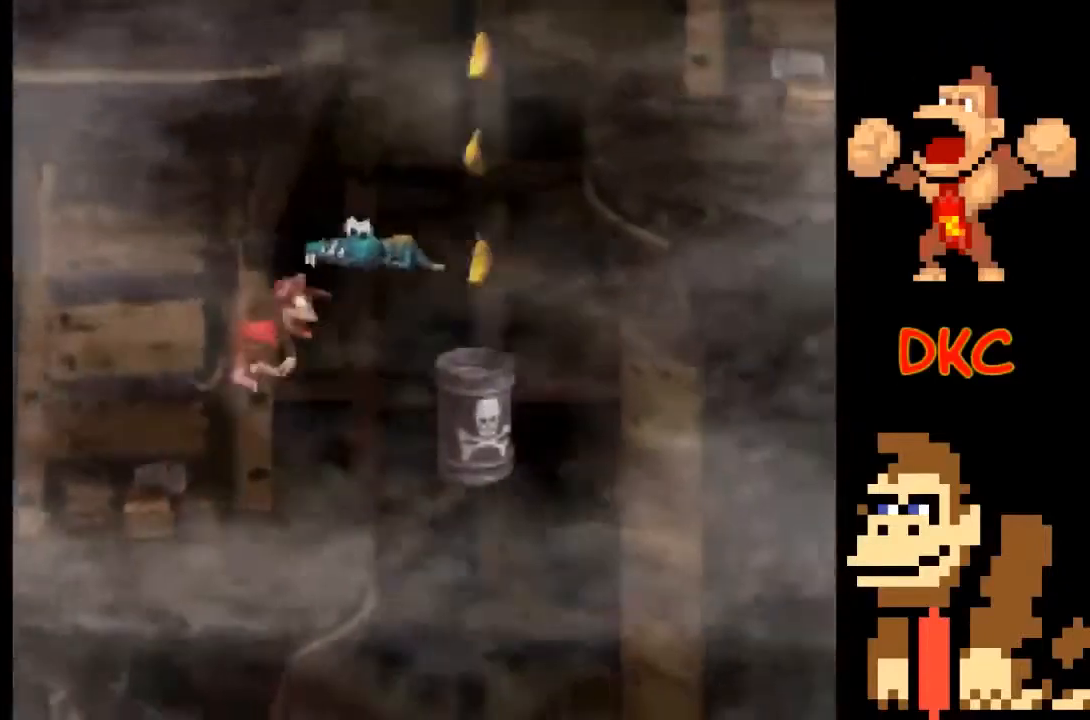
{"buttons": ["A", "X"], "left_stick": "right", "right_stick": "center", "events": [[367, "left_stick", "center"], [467, "left_stick", "right"]]}
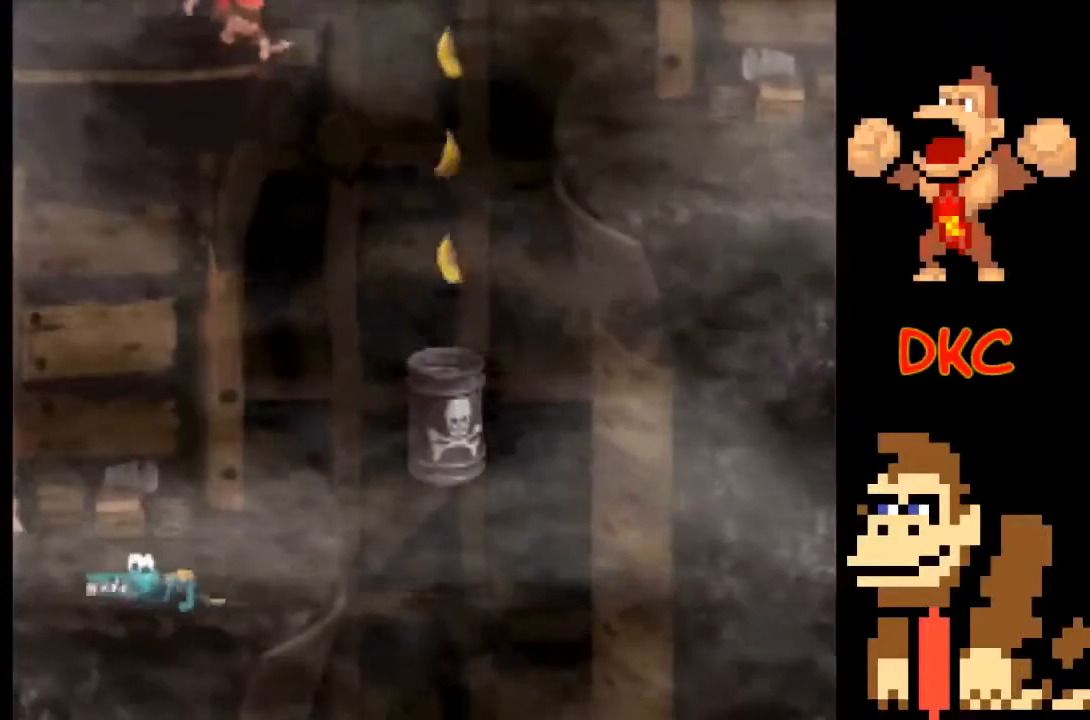
{"buttons": ["X"], "left_stick": "center", "right_stick": "center", "events": [[67, "left_stick", "center"], [500, "A", "up"]]}
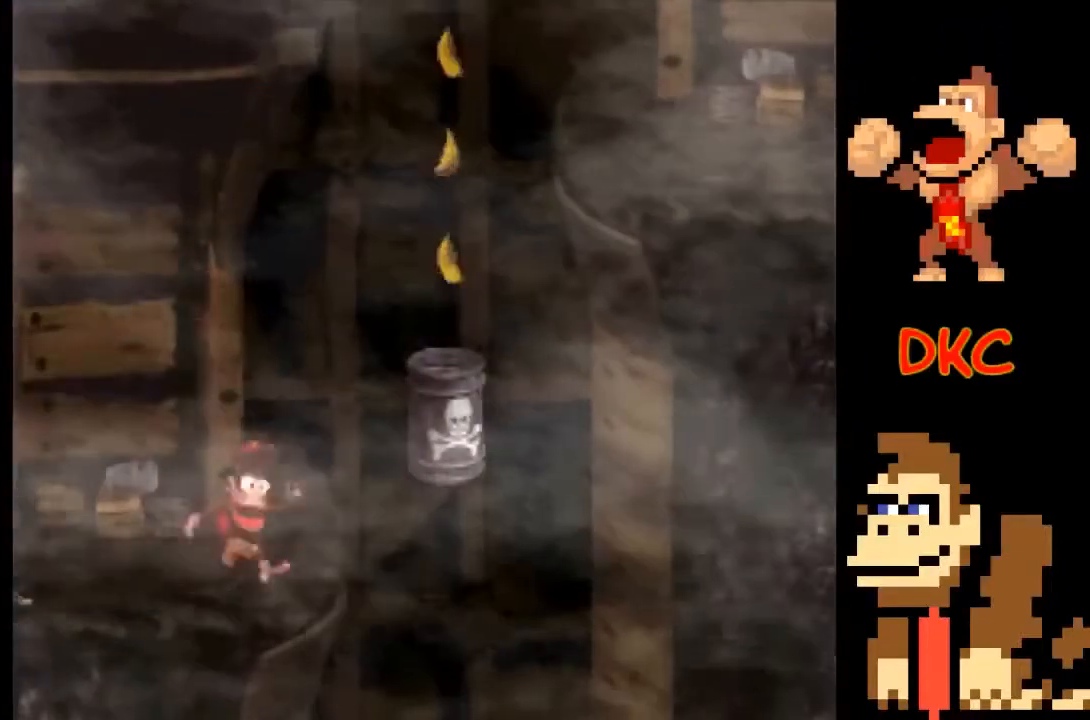
{"buttons": ["A", "X"], "left_stick": "left", "right_stick": "center", "events": [[33, "left_stick", "left"], [200, "A", "down"]]}
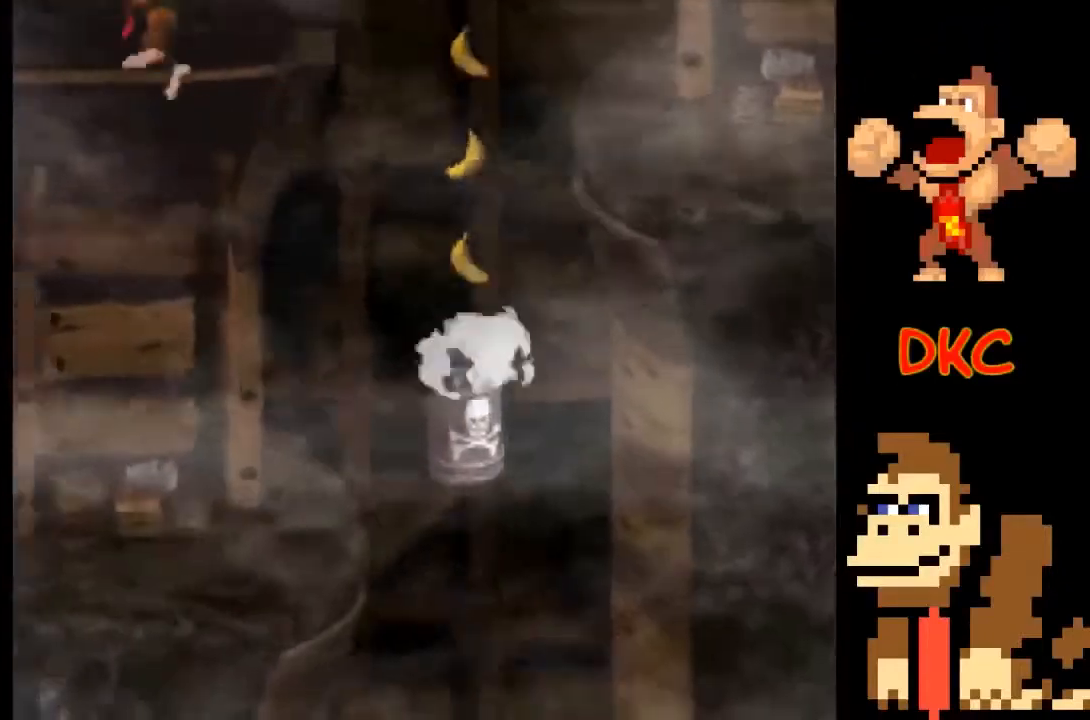
{"buttons": ["X"], "left_stick": "left", "right_stick": "center", "events": [[267, "A", "up"]]}
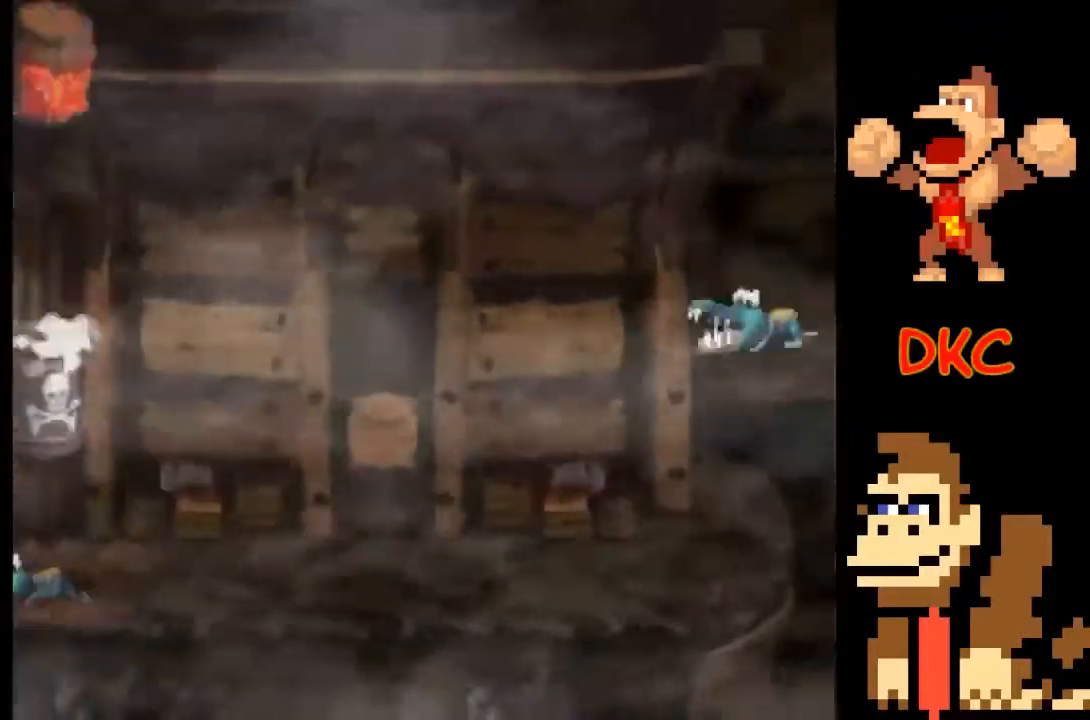
{"buttons": ["A", "X"], "left_stick": "left", "right_stick": "center", "events": [[33, "A", "down"]]}
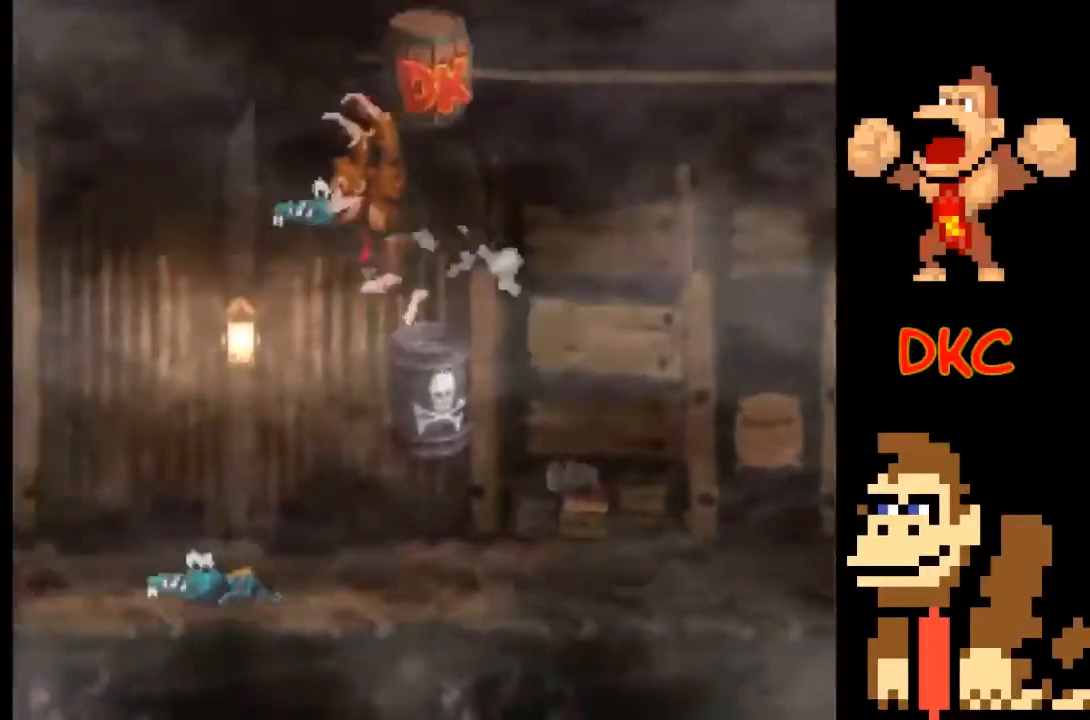
{"buttons": ["A", "X"], "left_stick": "right", "right_stick": "center", "events": [[67, "left_stick", "right"], [133, "A", "up"], [200, "A", "down"]]}
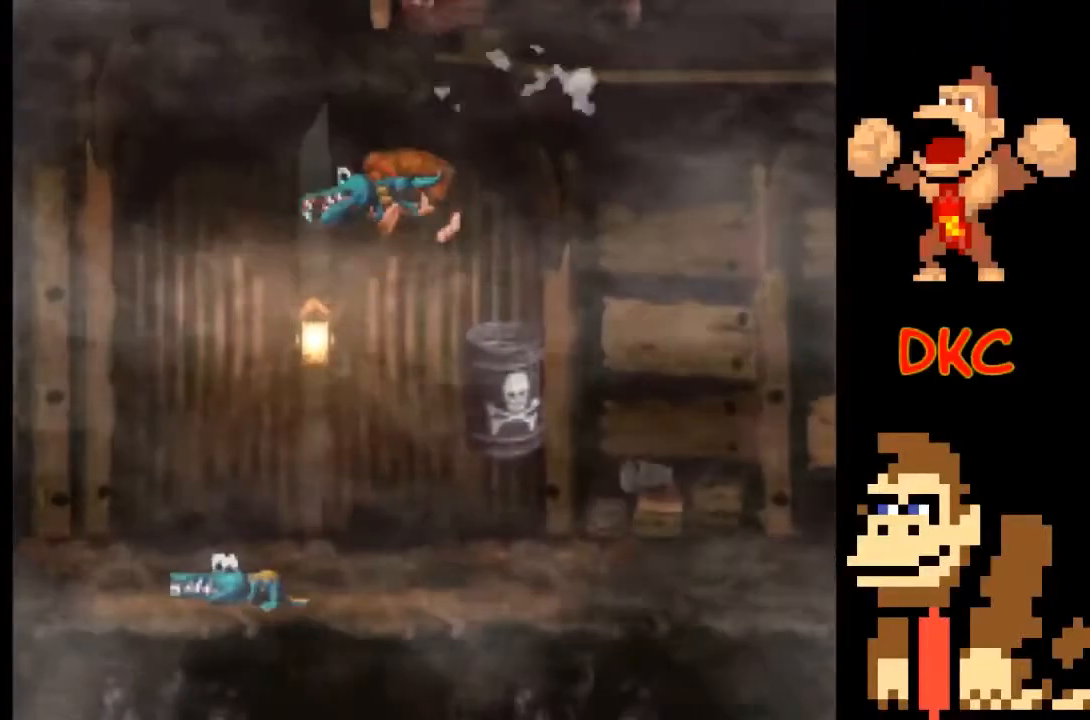
{"buttons": ["A", "X"], "left_stick": "right", "right_stick": "center", "events": []}
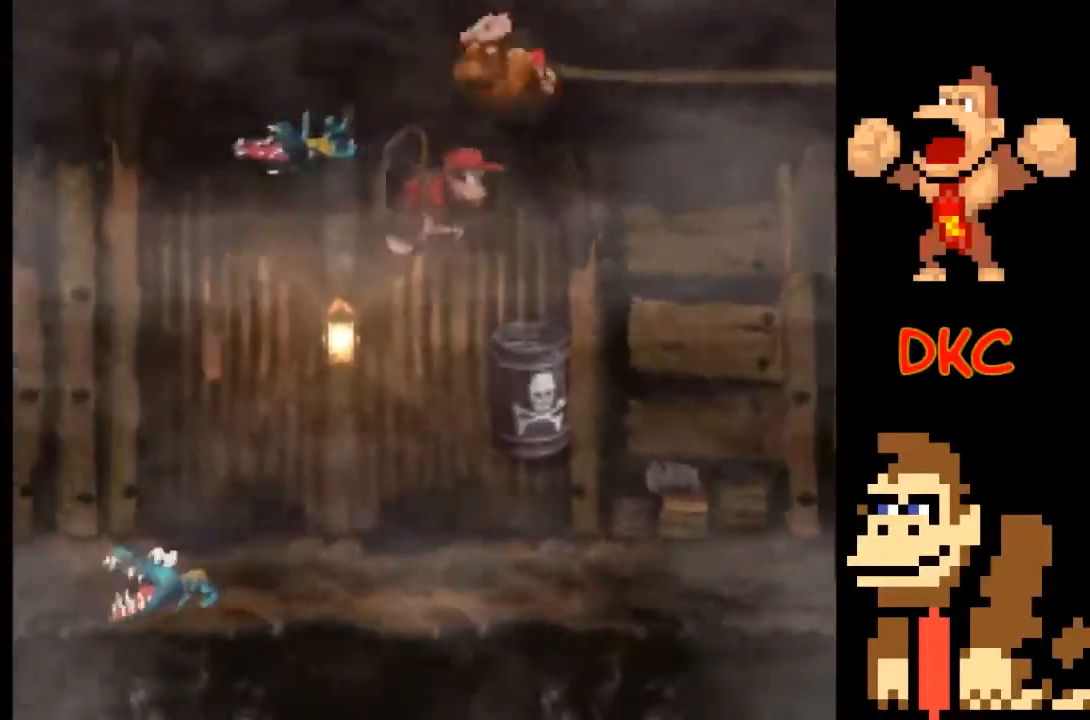
{"buttons": ["A", "X"], "left_stick": "right", "right_stick": "center", "events": [[267, "A", "up"], [300, "left_stick", "left"], [433, "A", "down"], [467, "left_stick", "right"]]}
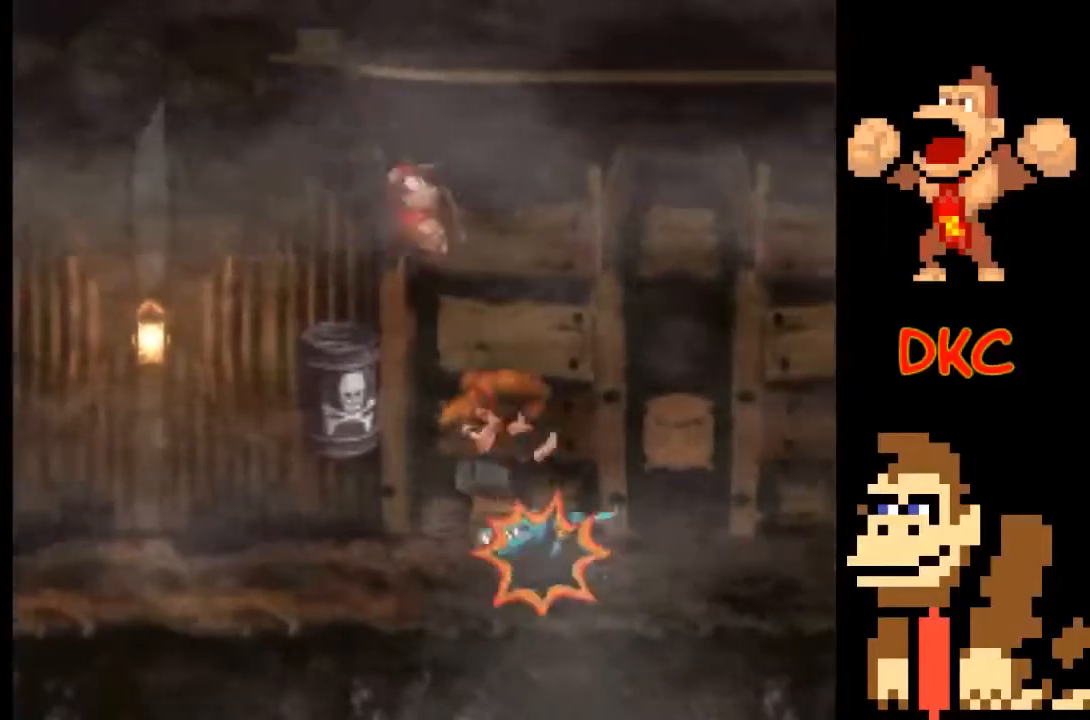
{"buttons": ["X"], "left_stick": "center", "right_stick": "center", "events": [[333, "A", "up"], [433, "left_stick", "center"]]}